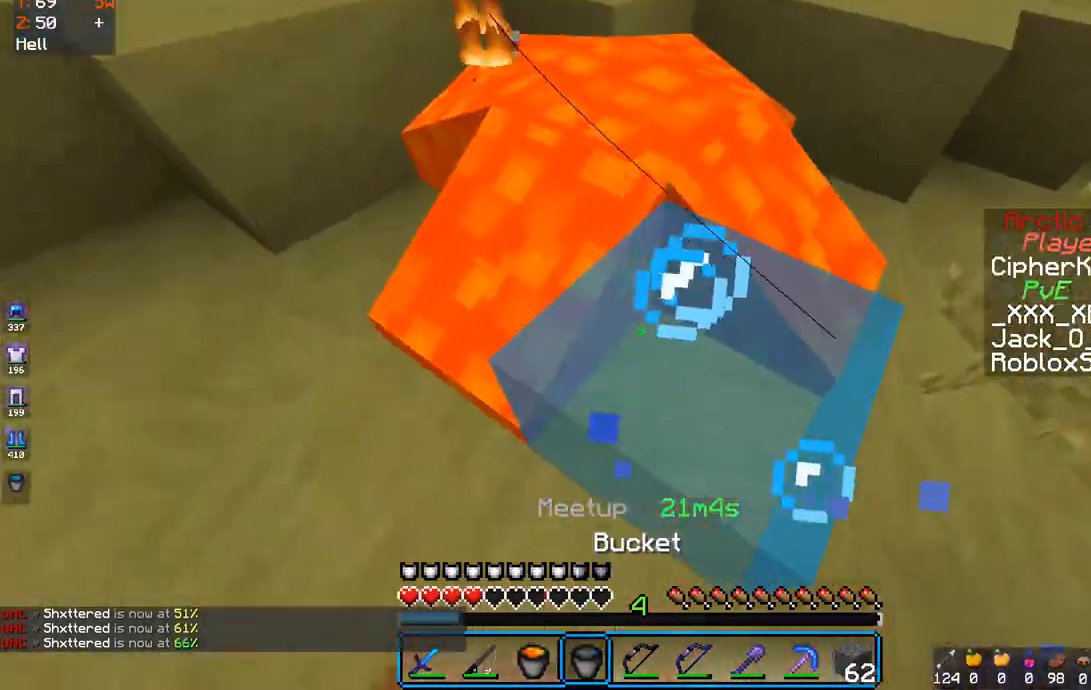
Gameplay with keyboard and mouse; each line is a JSON object with the keys and mouse buttons held at the frame after it. "events" lists presses ("down") and releases ("up") of "a", "d", "s", "space", "w", "mouse_left" and "mouse_right" between this image and that frame as [ms after this image, input, new state], when the widget could be followed in between. "mouse_left", "mouse_right" = the "left", "right" buttons of the "mouse" list. No other keys are recorded. Fast repeated clicks can show as one long hold. Mouse movement is not recorded.
{"keys": ["d", "space", "w"], "mouse": [], "events": [[33, "d", "down"], [33, "mouse_right", "down"], [133, "mouse_right", "up"], [183, "space", "down"], [300, "mouse_right", "down"], [367, "mouse_right", "up"]]}
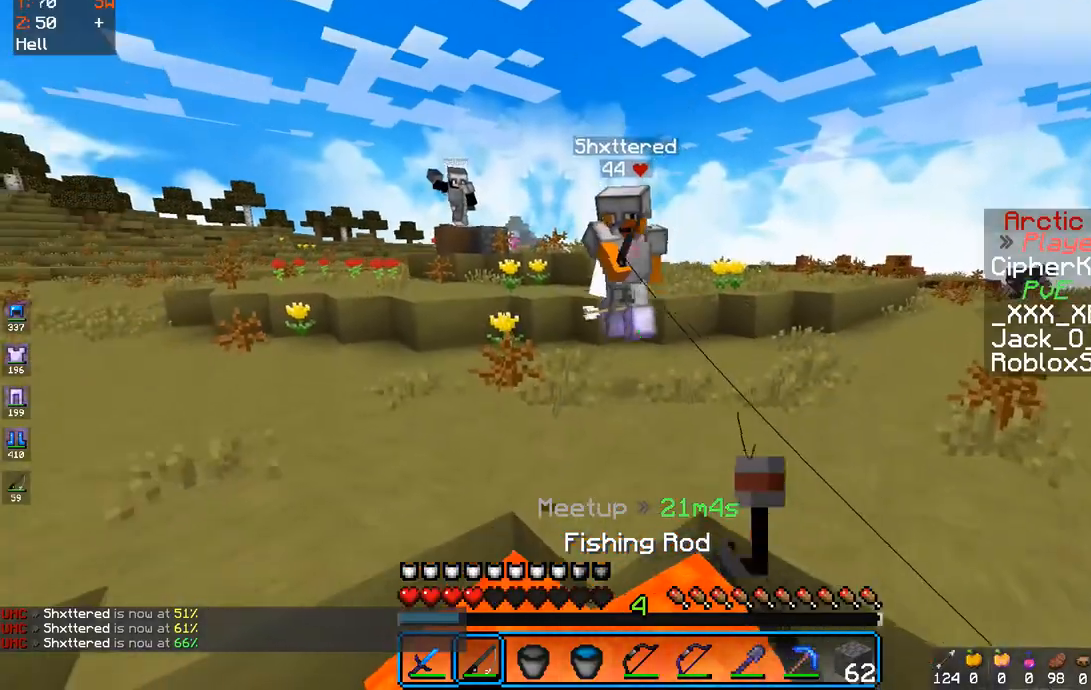
{"keys": ["d", "w"], "mouse": [], "events": [[67, "space", "up"], [233, "mouse_right", "down"], [283, "space", "down"], [317, "mouse_right", "up"], [383, "mouse_left", "down"], [483, "mouse_left", "up"], [500, "space", "up"]]}
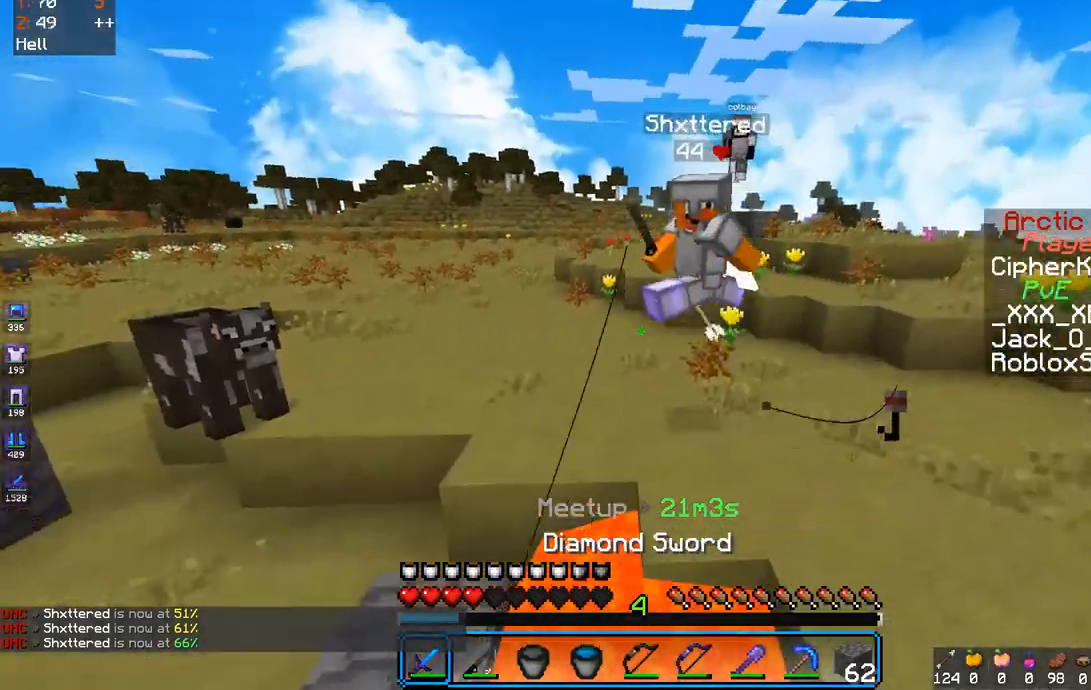
{"keys": ["d", "s", "w"], "mouse": ["left"], "events": [[100, "mouse_left", "down"], [200, "mouse_left", "up"], [300, "mouse_left", "down"], [383, "mouse_left", "up"], [450, "mouse_left", "down"], [500, "s", "down"]]}
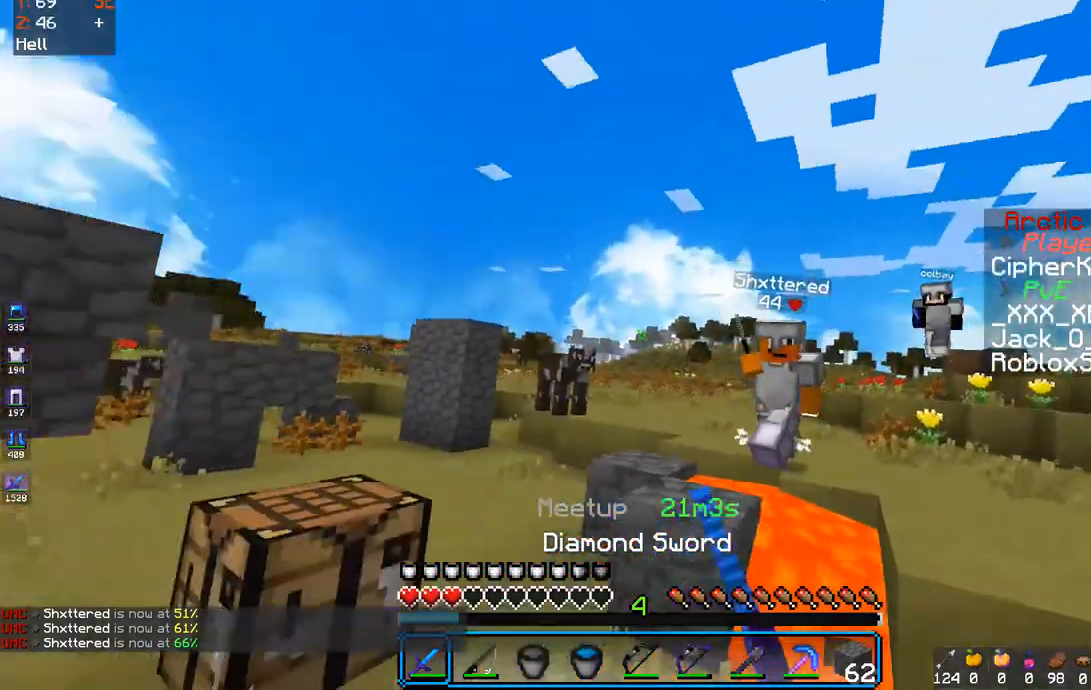
{"keys": ["d", "w"], "mouse": [], "events": [[17, "w", "up"], [50, "mouse_left", "up"], [117, "d", "up"], [133, "mouse_right", "down"], [250, "mouse_right", "up"], [300, "d", "down"], [433, "s", "up"], [450, "w", "down"]]}
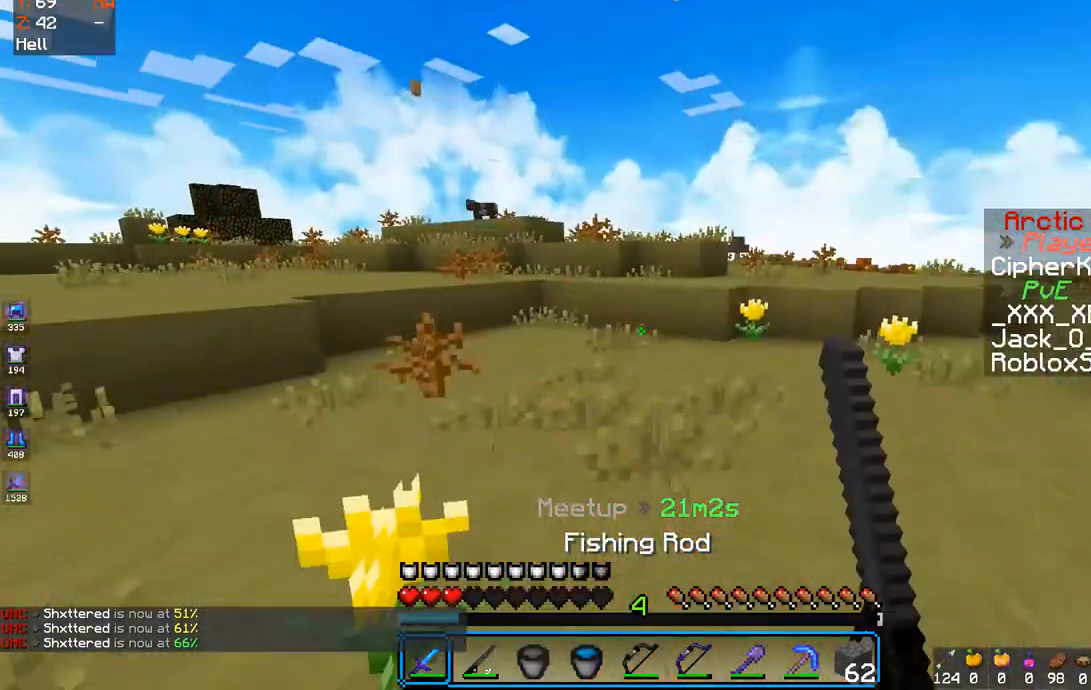
{"keys": ["space", "w"], "mouse": [], "events": [[50, "space", "down"], [350, "mouse_right", "down"], [350, "space", "up"], [417, "d", "up"], [417, "mouse_right", "up"], [450, "space", "down"]]}
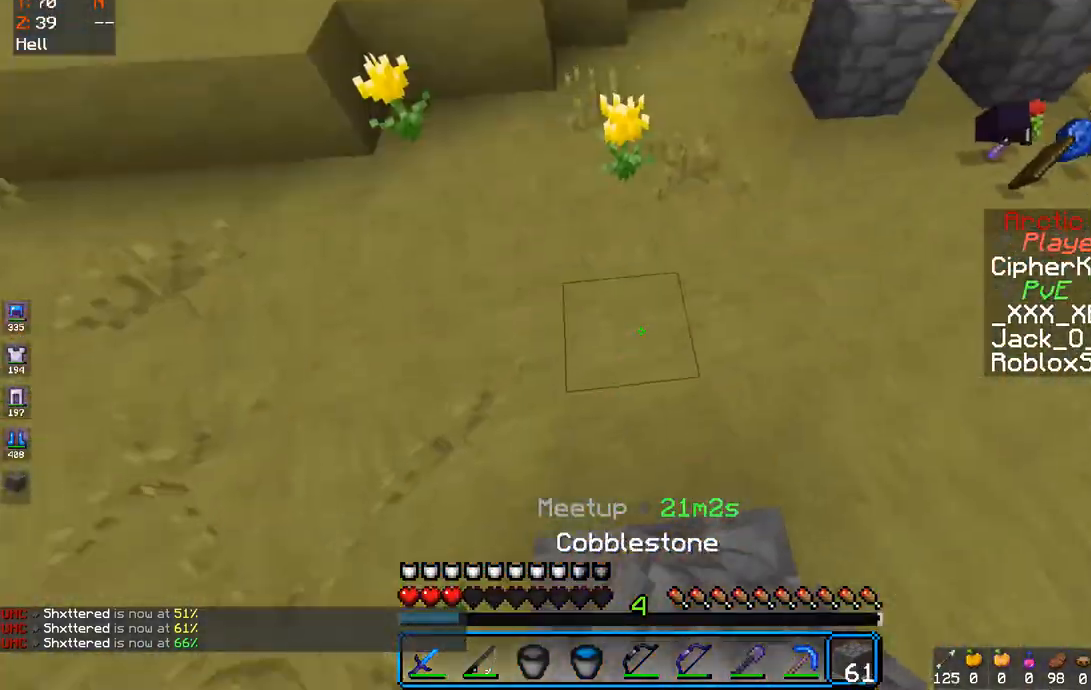
{"keys": ["w"], "mouse": [], "events": [[50, "d", "down"], [233, "d", "up"], [300, "space", "up"], [400, "mouse_right", "down"], [467, "mouse_right", "up"]]}
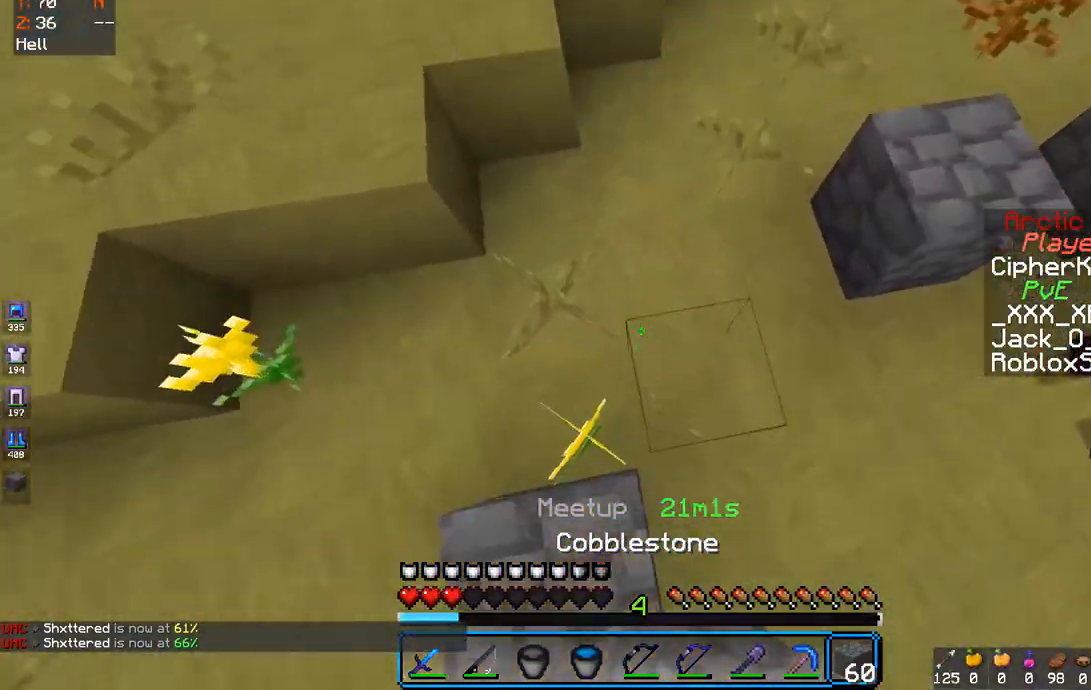
{"keys": ["w"], "mouse": ["right"], "events": [[50, "space", "down"], [200, "a", "down"], [467, "a", "up"], [467, "mouse_right", "down"], [467, "space", "up"]]}
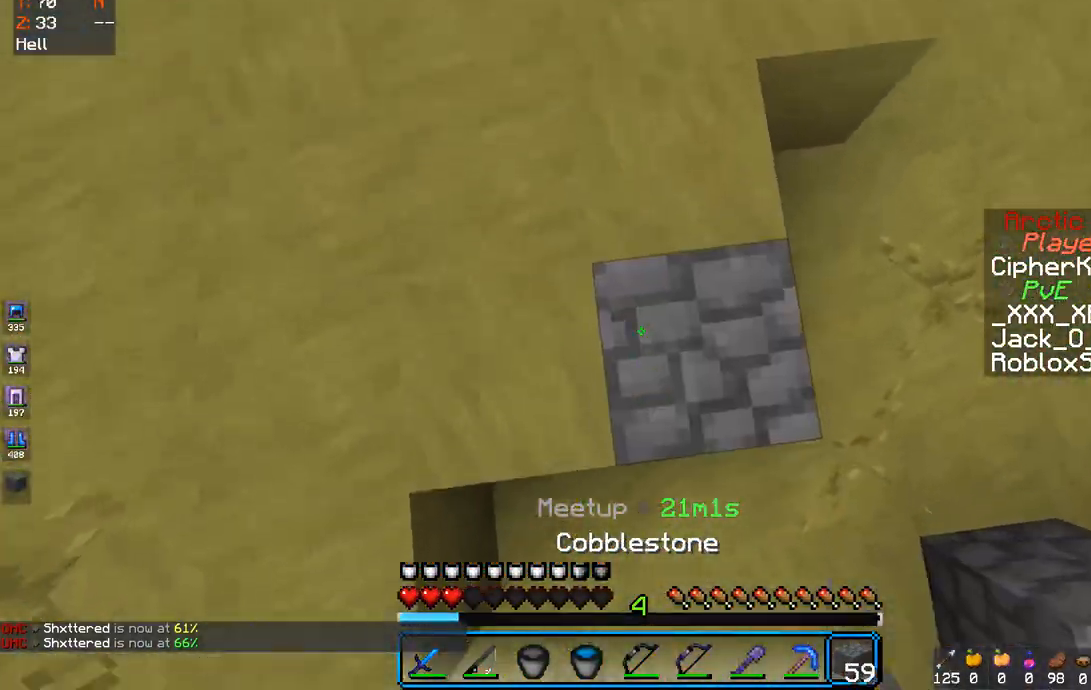
{"keys": ["space", "w"], "mouse": [], "events": [[17, "mouse_right", "up"], [100, "space", "down"]]}
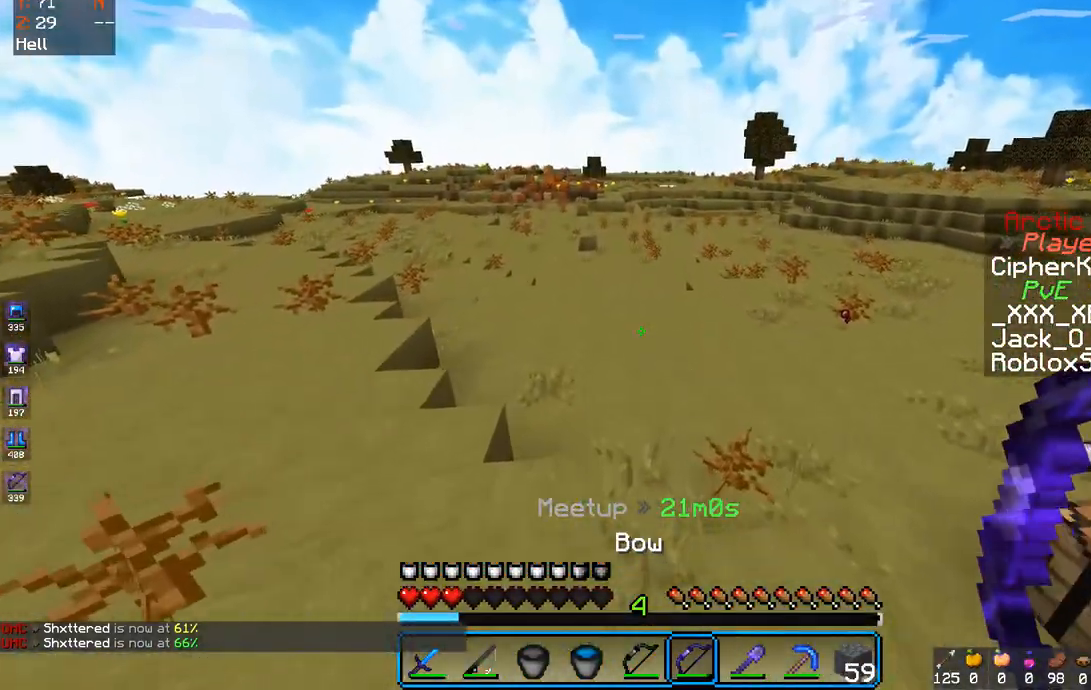
{"keys": ["d", "s"], "mouse": [], "events": [[300, "d", "down"], [350, "mouse_left", "down"], [350, "mouse_right", "down"], [417, "mouse_left", "up"], [417, "mouse_right", "up"], [450, "space", "up"], [467, "w", "up"], [500, "s", "down"]]}
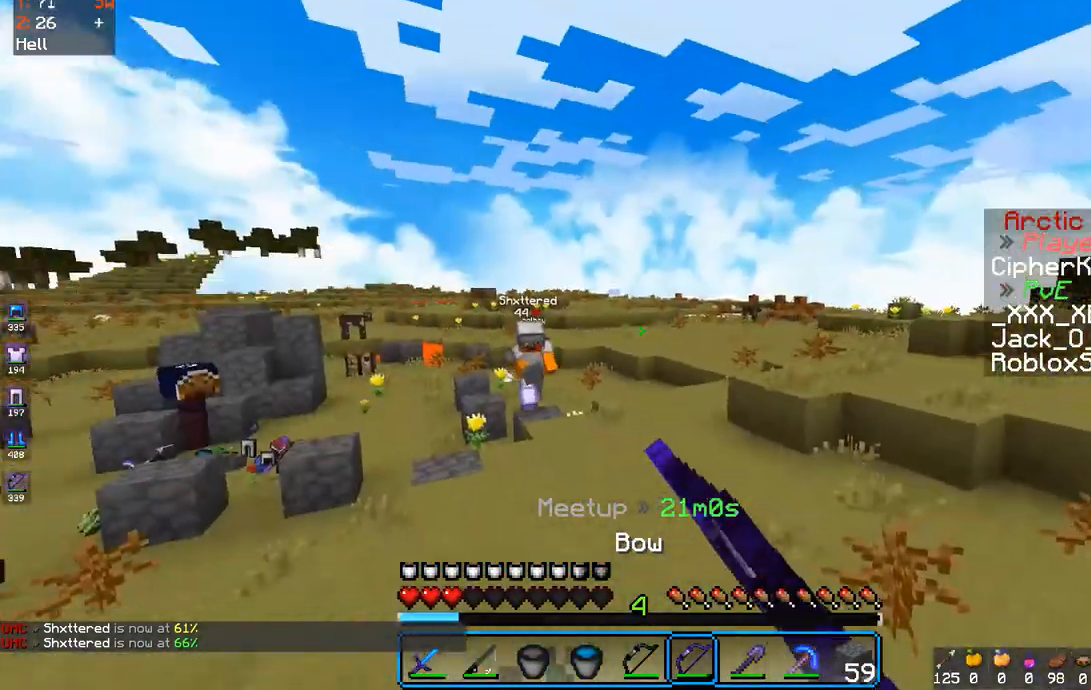
{"keys": ["s"], "mouse": ["right"], "events": [[133, "d", "up"], [483, "mouse_right", "down"]]}
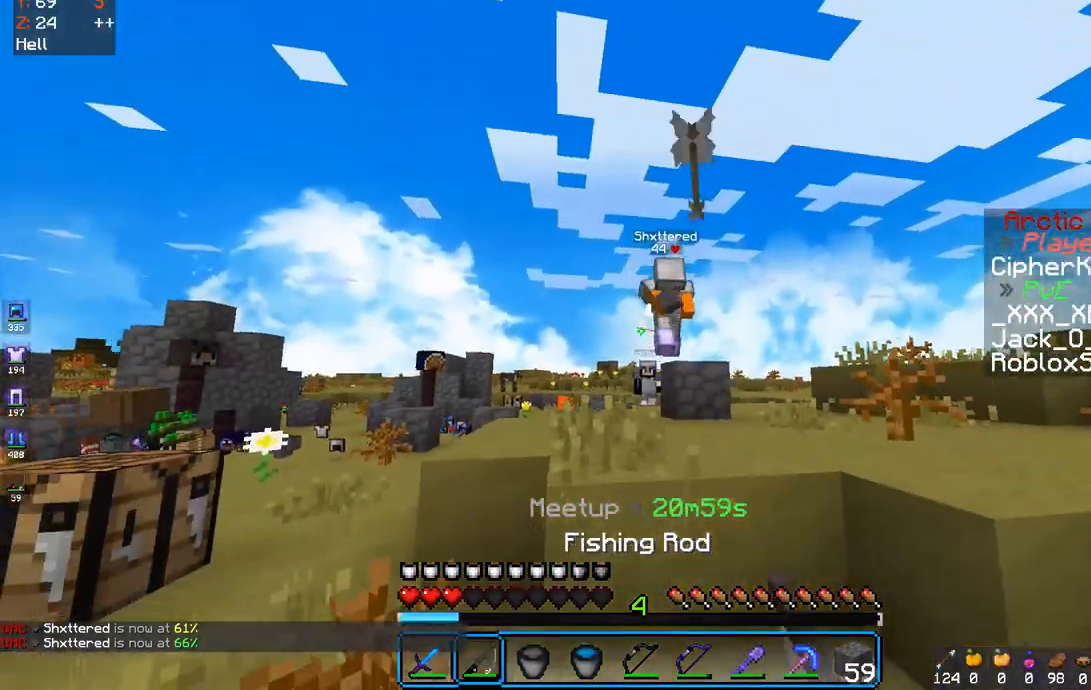
{"keys": ["s"], "mouse": ["right"], "events": [[33, "mouse_right", "up"], [250, "mouse_right", "down"], [317, "mouse_right", "up"], [433, "mouse_right", "down"]]}
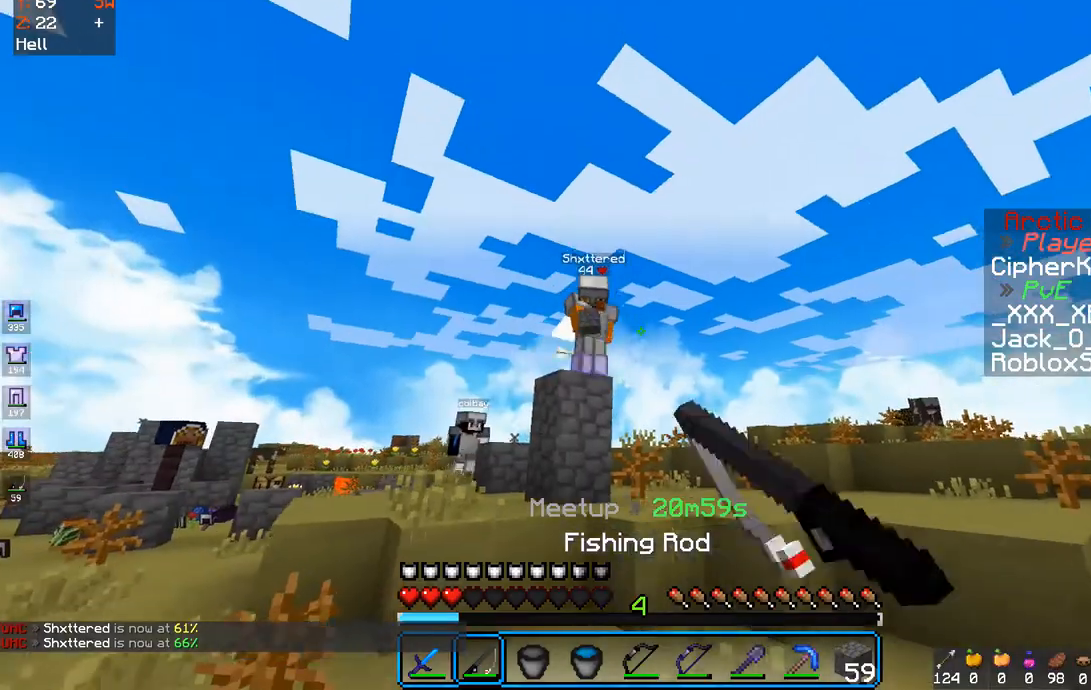
{"keys": ["s"], "mouse": [], "events": [[17, "mouse_right", "up"], [283, "d", "down"], [333, "mouse_right", "down"], [383, "d", "up"], [417, "mouse_right", "up"]]}
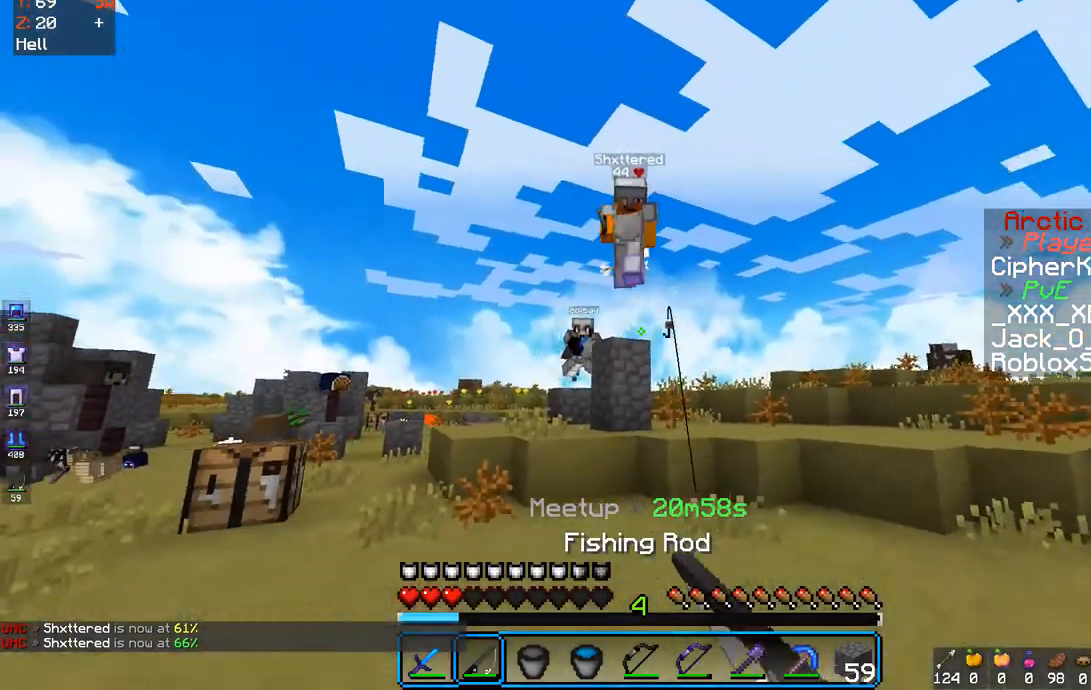
{"keys": ["s"], "mouse": [], "events": [[33, "mouse_right", "down"], [117, "mouse_right", "up"], [383, "mouse_right", "down"], [483, "mouse_right", "up"]]}
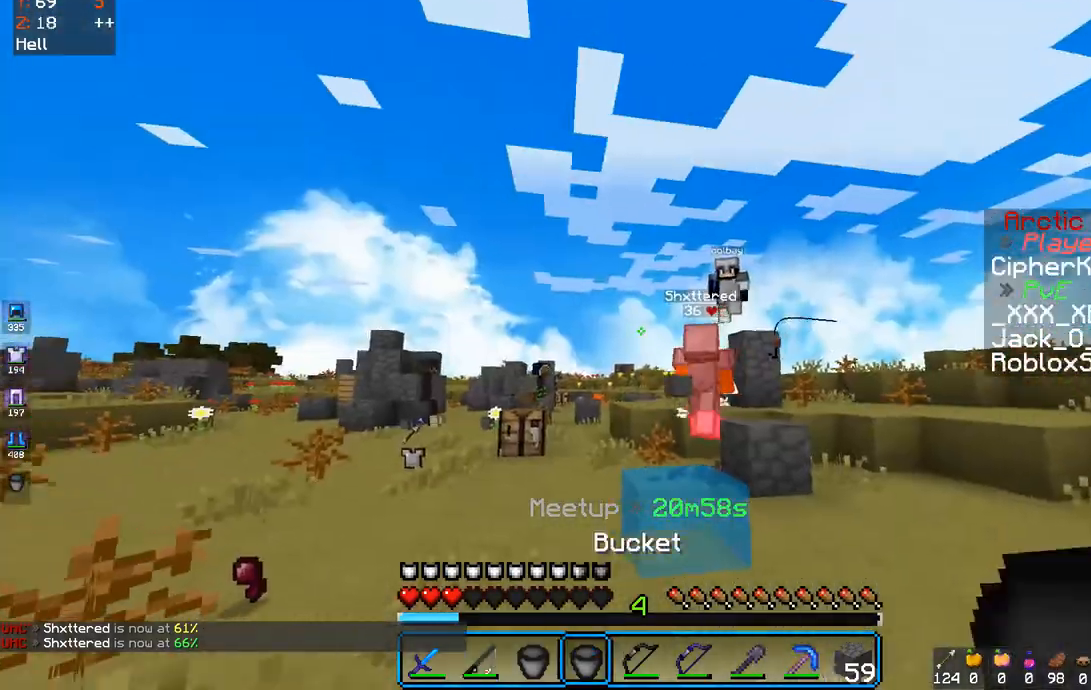
{"keys": ["d", "s"], "mouse": [], "events": [[33, "mouse_right", "down"], [117, "mouse_right", "up"], [400, "mouse_right", "down"], [450, "d", "down"], [500, "mouse_right", "up"]]}
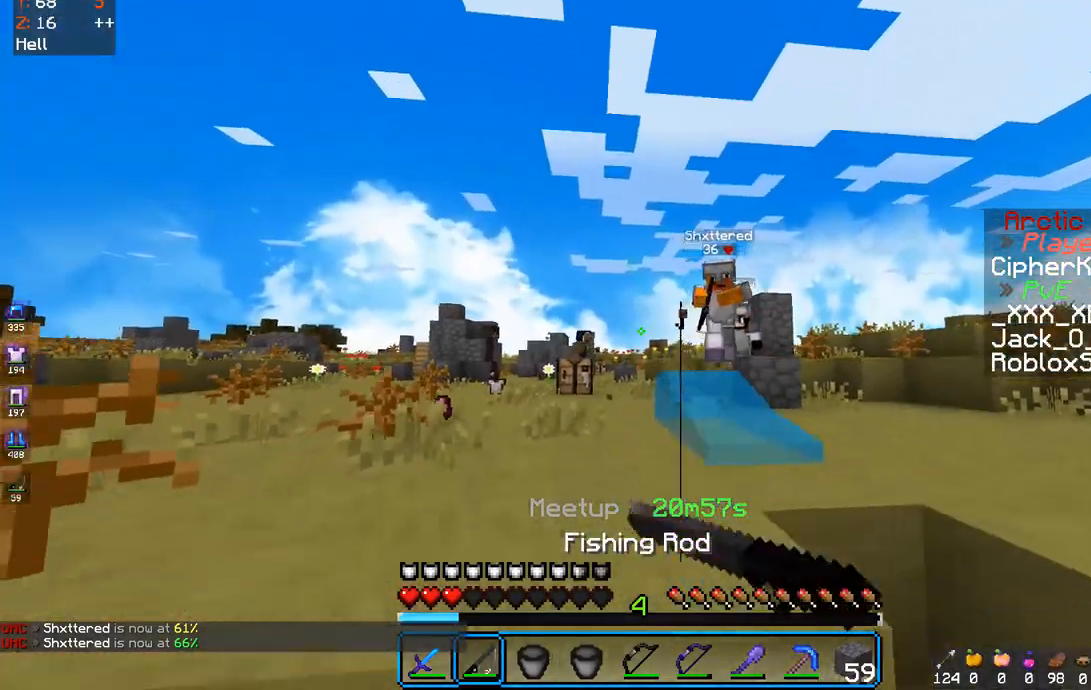
{"keys": ["d", "space", "w"], "mouse": [], "events": [[100, "mouse_right", "down"], [183, "mouse_right", "up"], [317, "s", "up"], [350, "space", "down"], [350, "w", "down"]]}
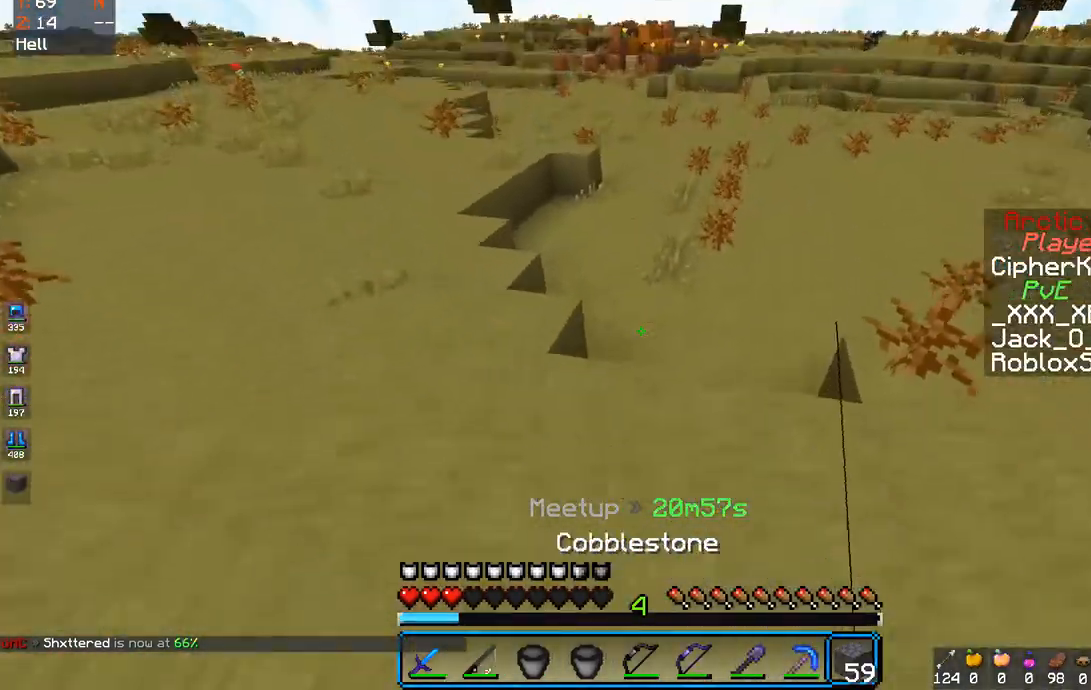
{"keys": ["d", "space", "w"], "mouse": []}
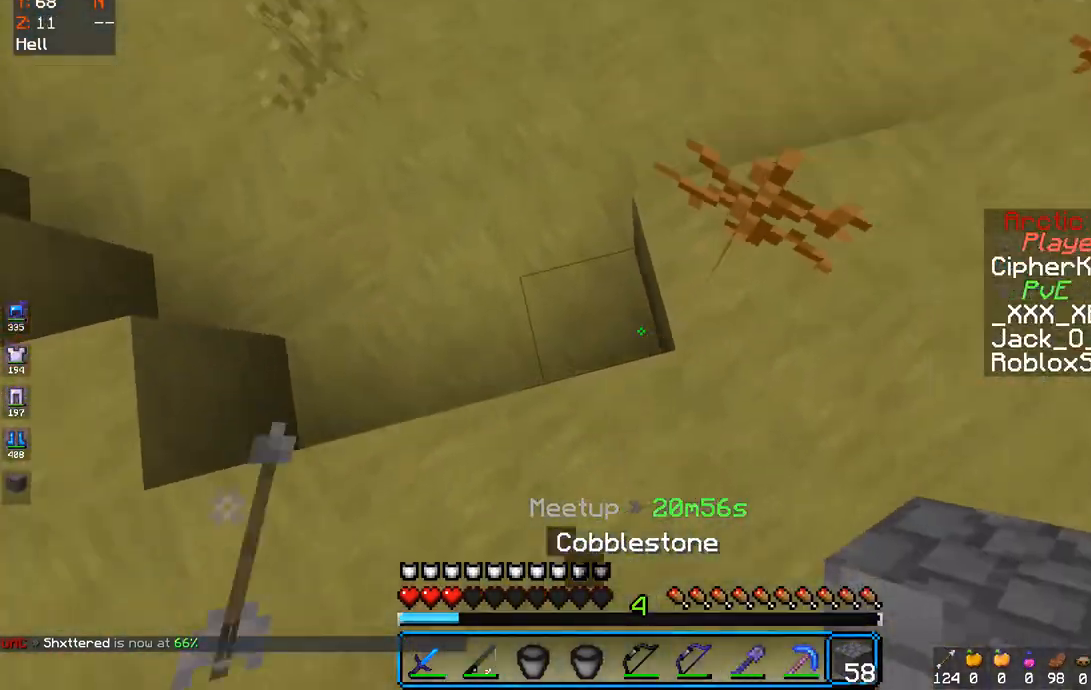
{"keys": ["d", "space", "w"], "mouse": []}
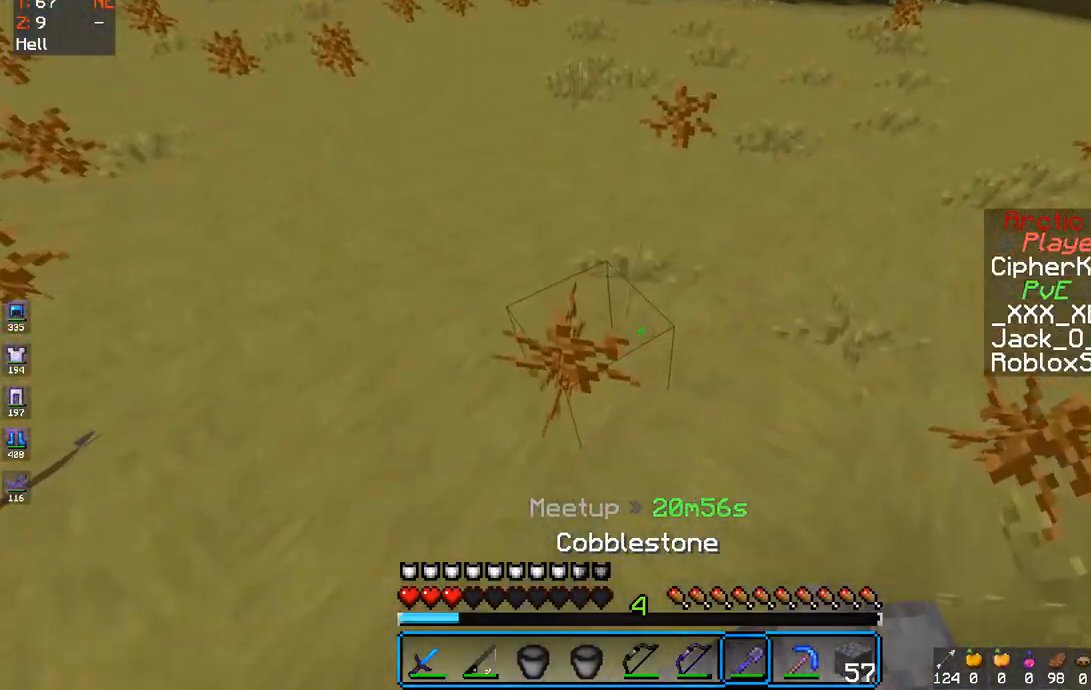
{"keys": ["d", "s"], "mouse": [], "events": [[250, "mouse_right", "down"], [317, "mouse_right", "up"], [367, "w", "up"], [400, "s", "down"], [417, "space", "up"]]}
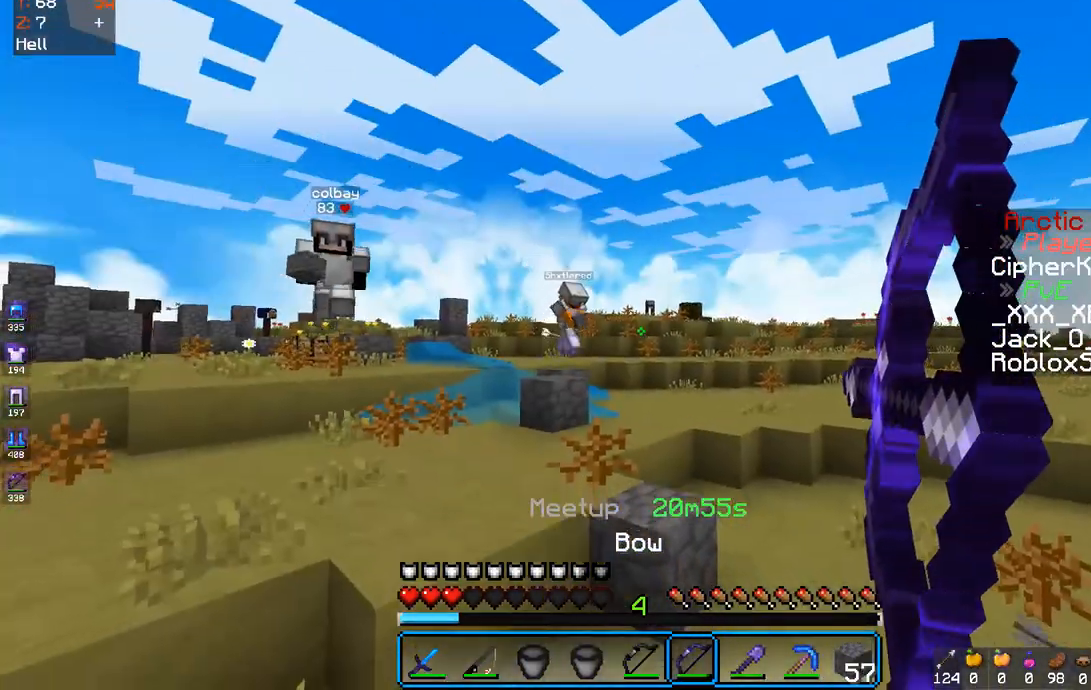
{"keys": ["s"], "mouse": [], "events": [[167, "d", "up"]]}
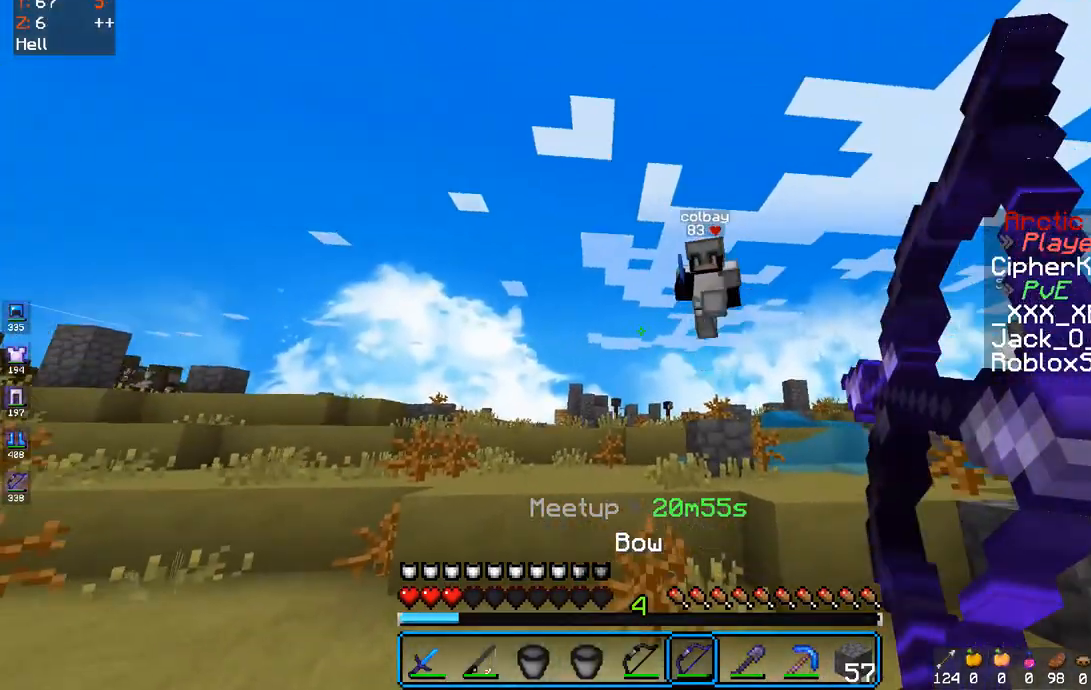
{"keys": ["s"], "mouse": ["right"], "events": [[200, "mouse_right", "down"], [283, "mouse_right", "up"], [483, "mouse_right", "down"]]}
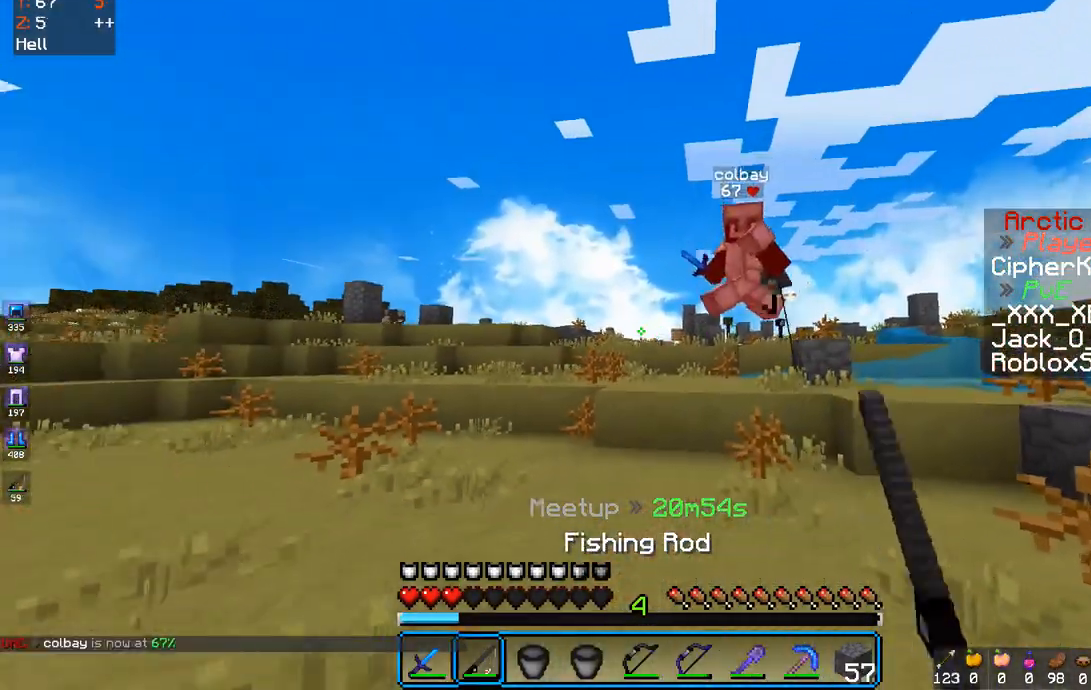
{"keys": ["d", "w"], "mouse": [], "events": [[67, "mouse_right", "up"], [83, "a", "down"], [183, "mouse_right", "down"], [283, "d", "down"], [283, "mouse_right", "up"], [350, "a", "up"], [383, "w", "down"], [400, "s", "up"]]}
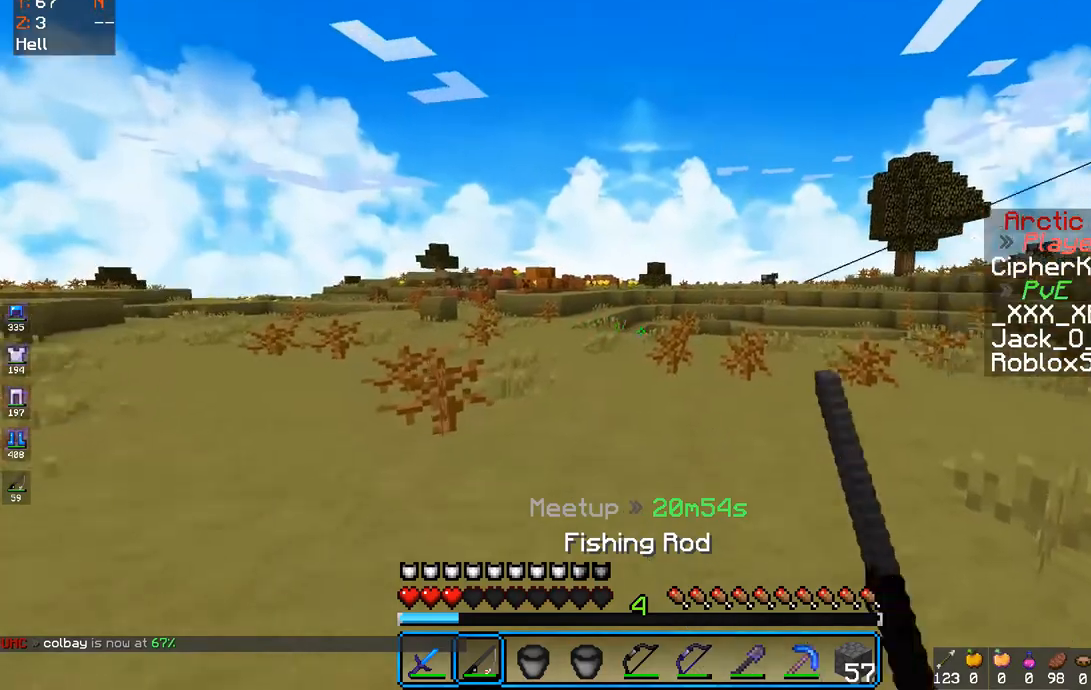
{"keys": ["d", "space", "w"], "mouse": [], "events": [[100, "space", "down"]]}
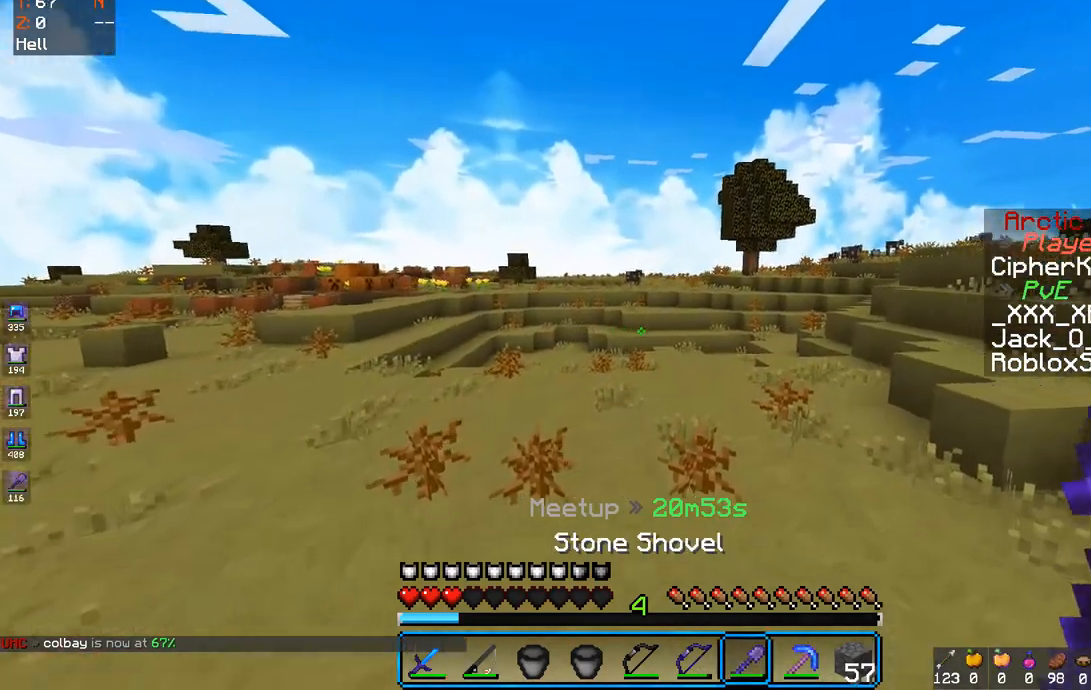
{"keys": ["space", "w"], "mouse": [], "events": [[17, "d", "up"]]}
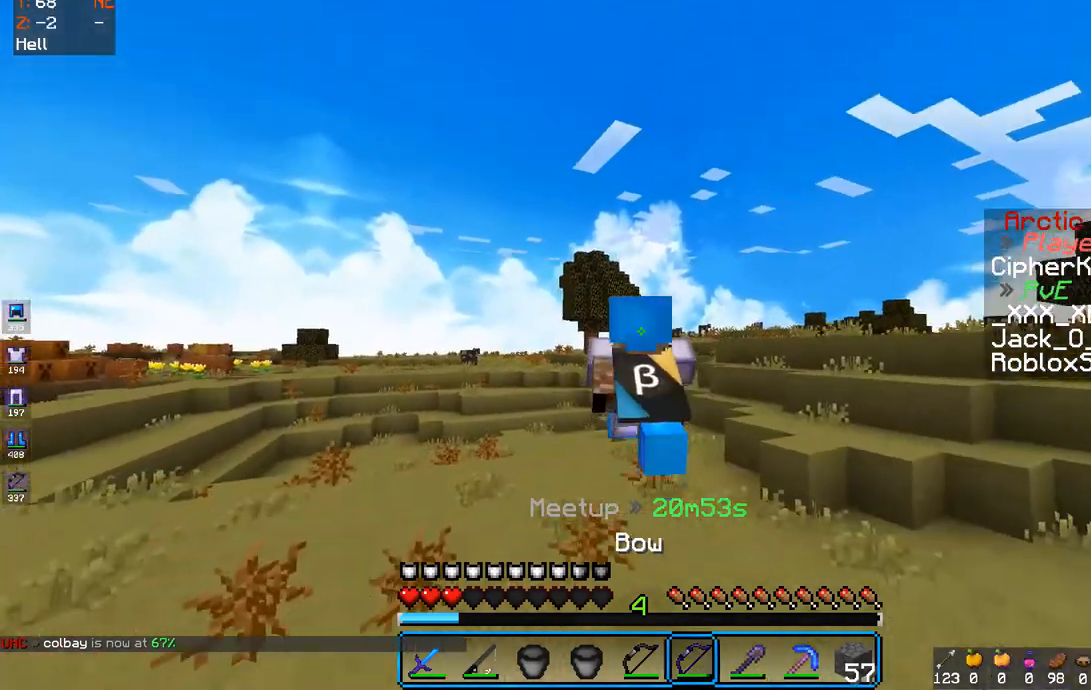
{"keys": ["space", "w"], "mouse": [], "events": []}
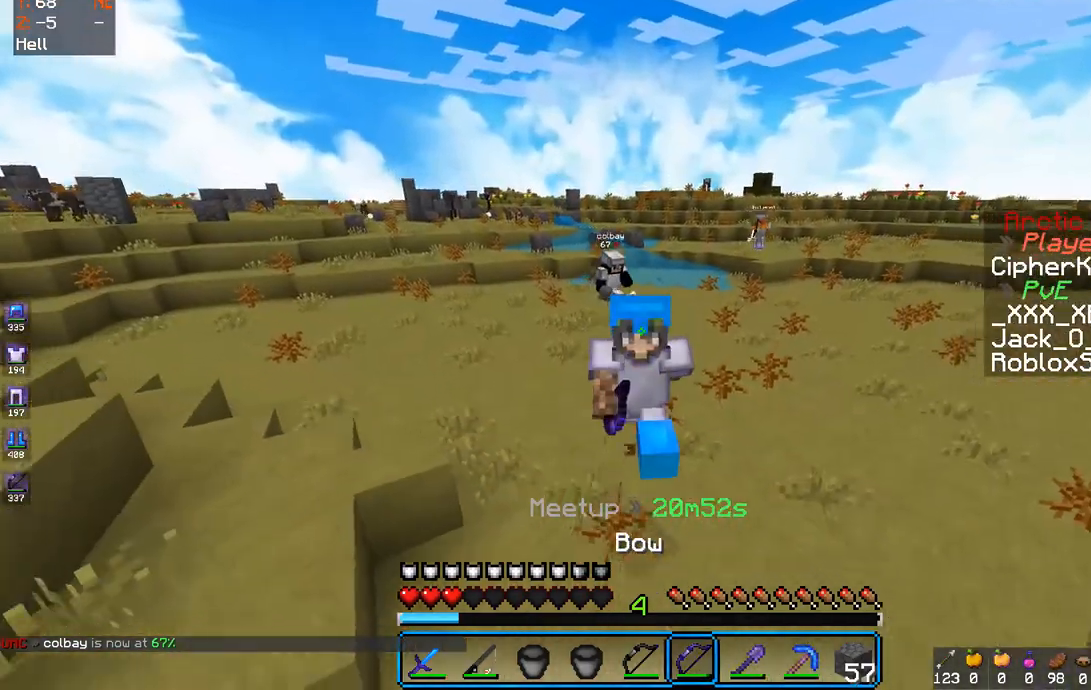
{"keys": ["space", "w"], "mouse": [], "events": []}